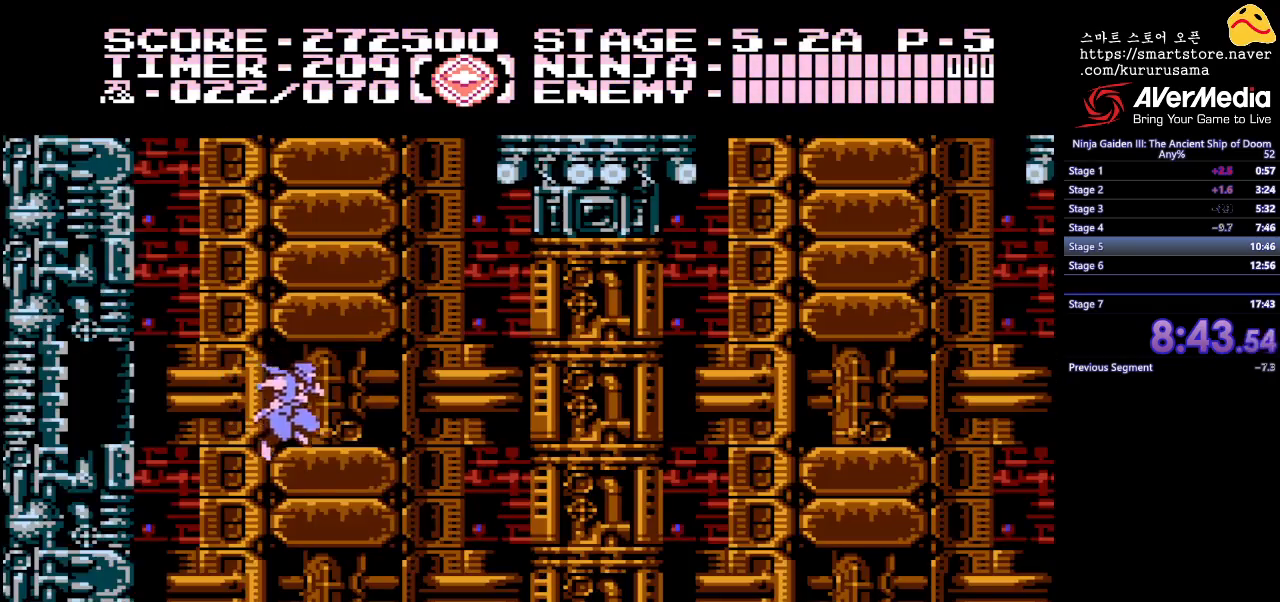
Gameplay with a controller (Nintendo layout); each line is a JSON object with the inputs held at the frame after it. "events" lists button and stick changes between this image and that frame as [ms after this image, input, new state], when the widget could be followed in between. Not read: L3 R3.
{"buttons": ["DPAD_RIGHT"], "events": []}
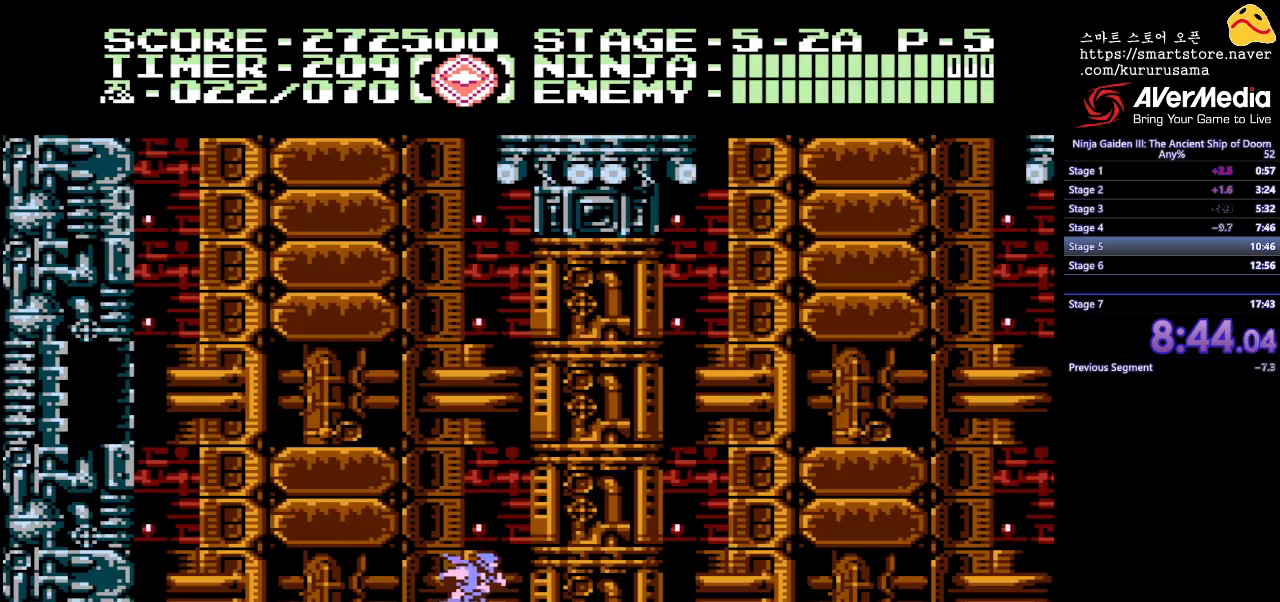
{"buttons": ["DPAD_RIGHT"], "events": []}
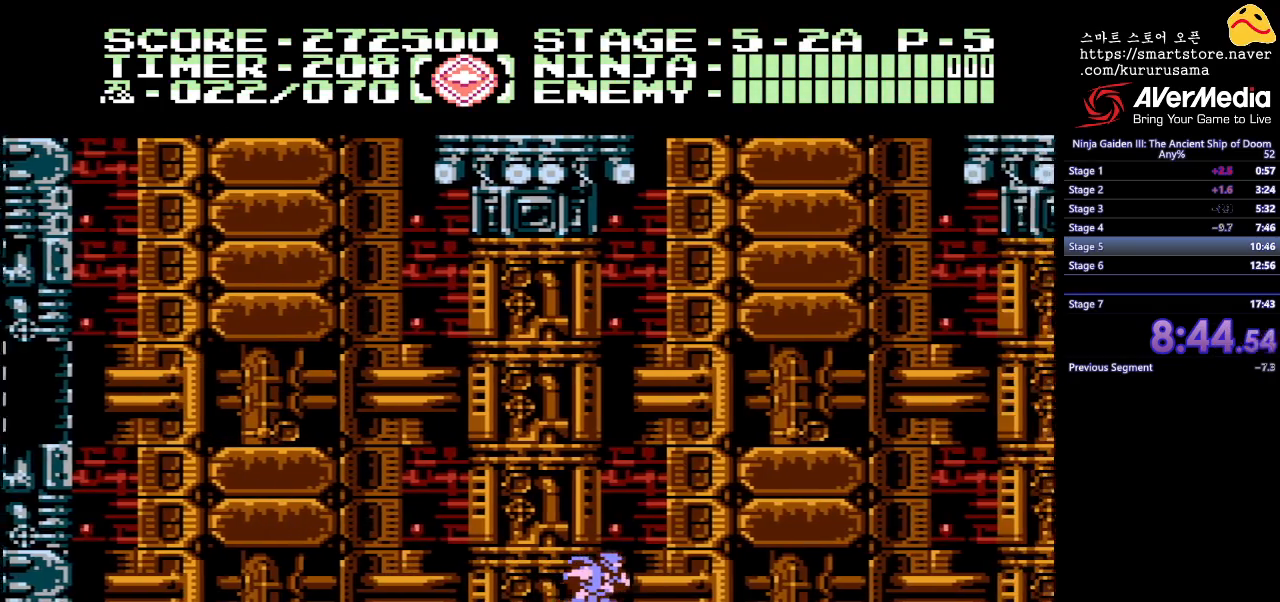
{"buttons": ["DPAD_RIGHT"], "events": []}
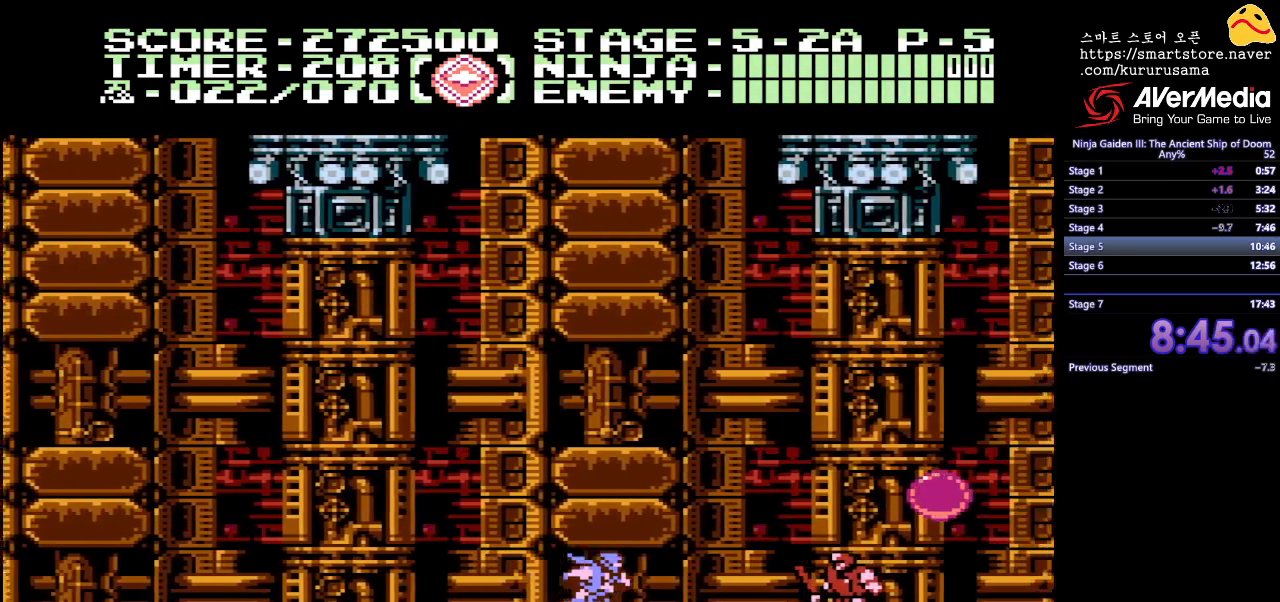
{"buttons": [], "events": [[267, "DPAD_DOWN", "down"], [300, "DPAD_RIGHT", "up"], [317, "A", "down"], [450, "A", "up"], [467, "DPAD_DOWN", "up"]]}
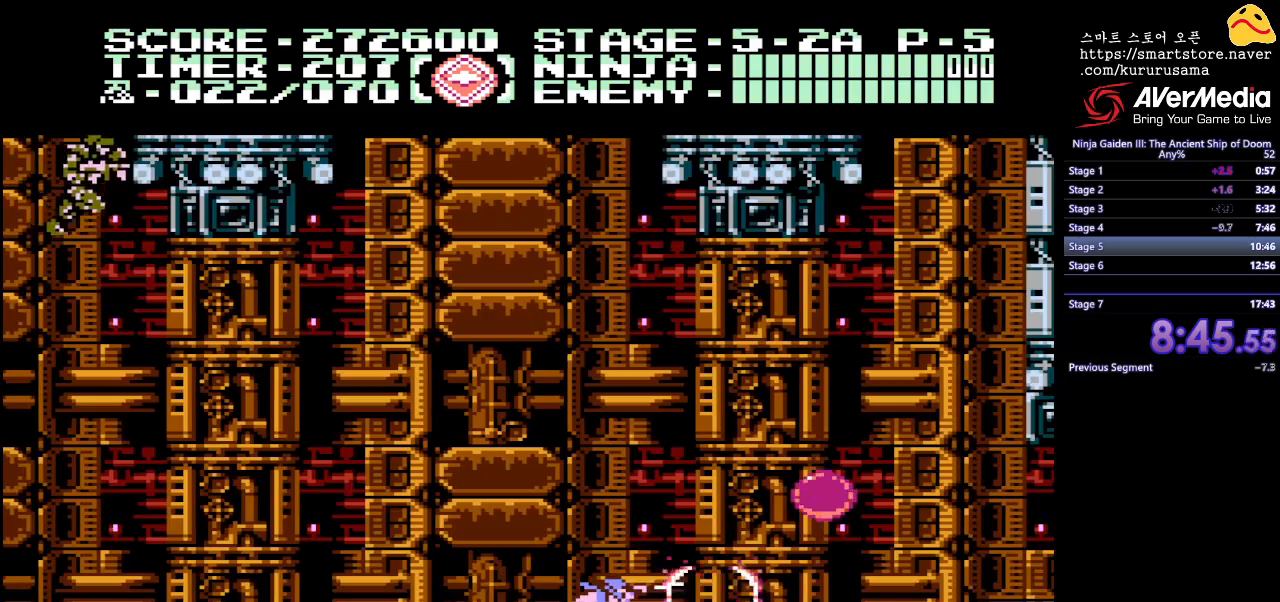
{"buttons": ["DPAD_RIGHT"], "events": [[100, "DPAD_RIGHT", "down"]]}
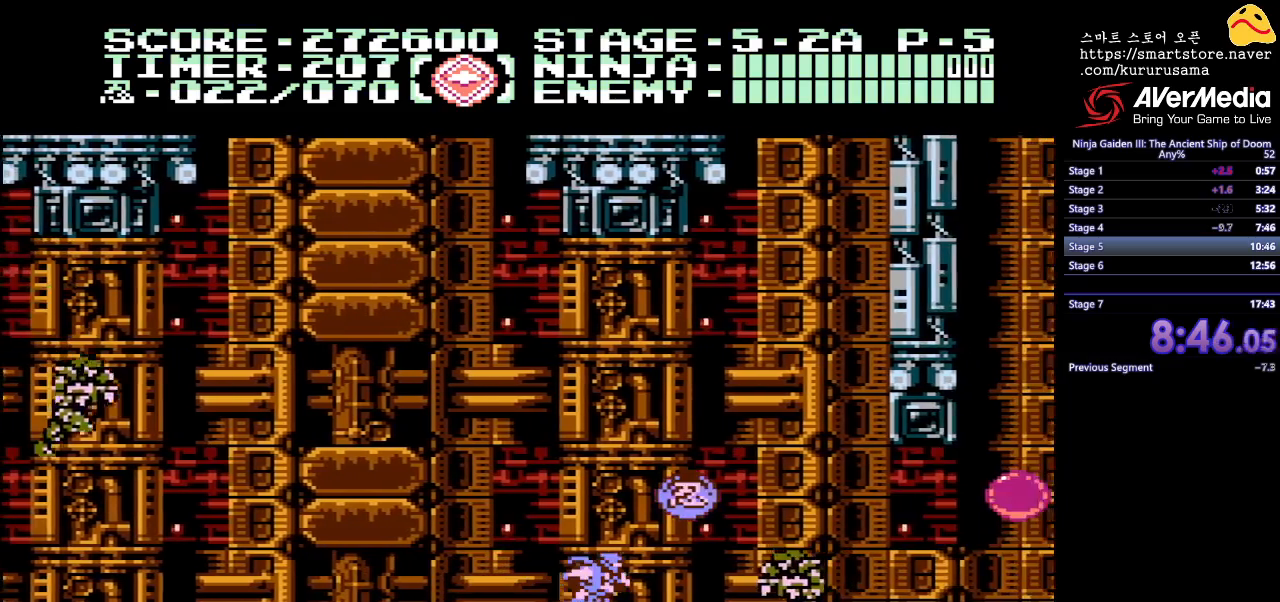
{"buttons": [], "events": [[100, "DPAD_DOWN", "down"], [133, "A", "down"], [133, "DPAD_RIGHT", "up"], [283, "A", "up"], [350, "DPAD_DOWN", "up"]]}
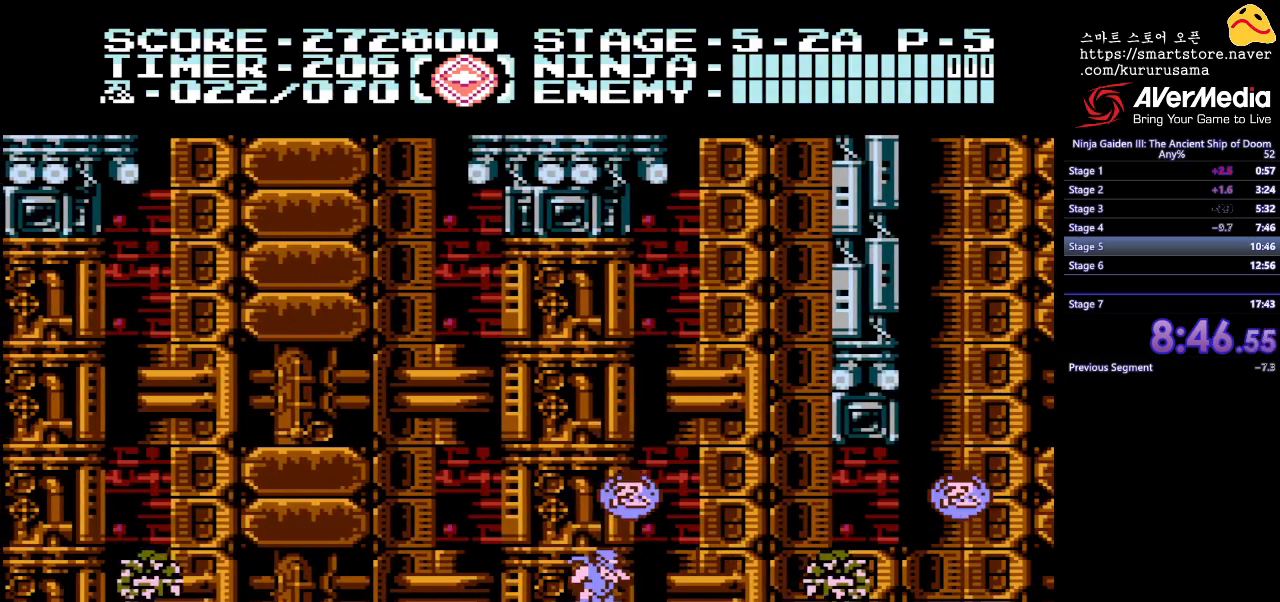
{"buttons": ["DPAD_RIGHT"], "events": [[50, "B", "down"], [200, "A", "down"], [250, "B", "up"], [267, "DPAD_RIGHT", "down"], [367, "A", "up"]]}
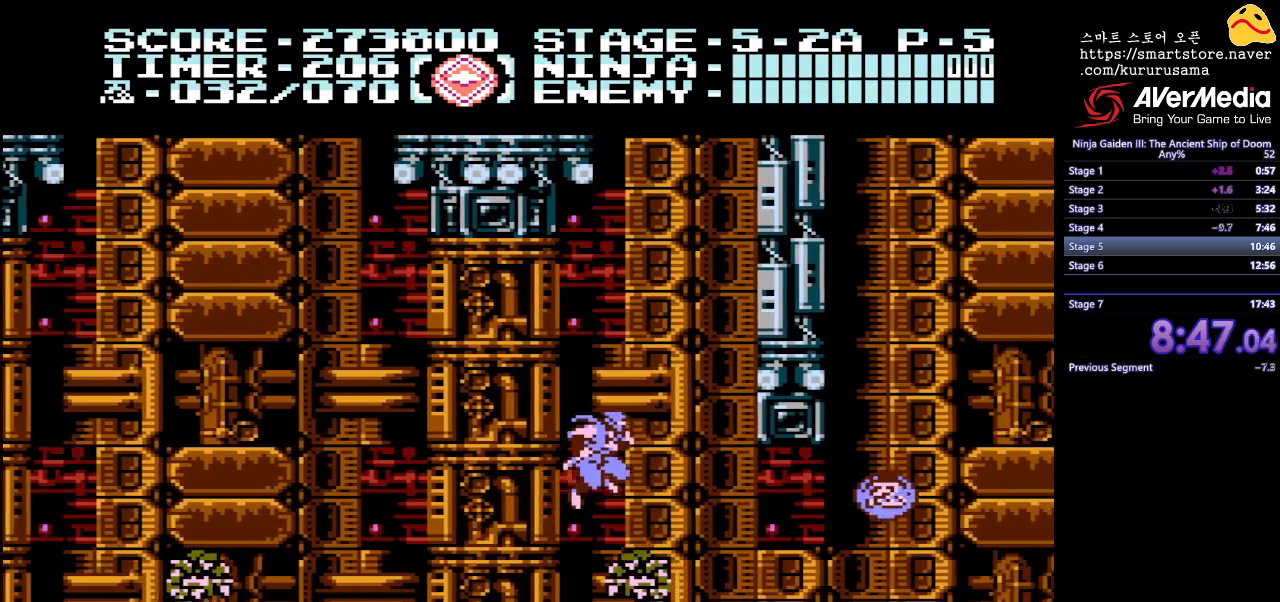
{"buttons": ["DPAD_RIGHT"], "events": []}
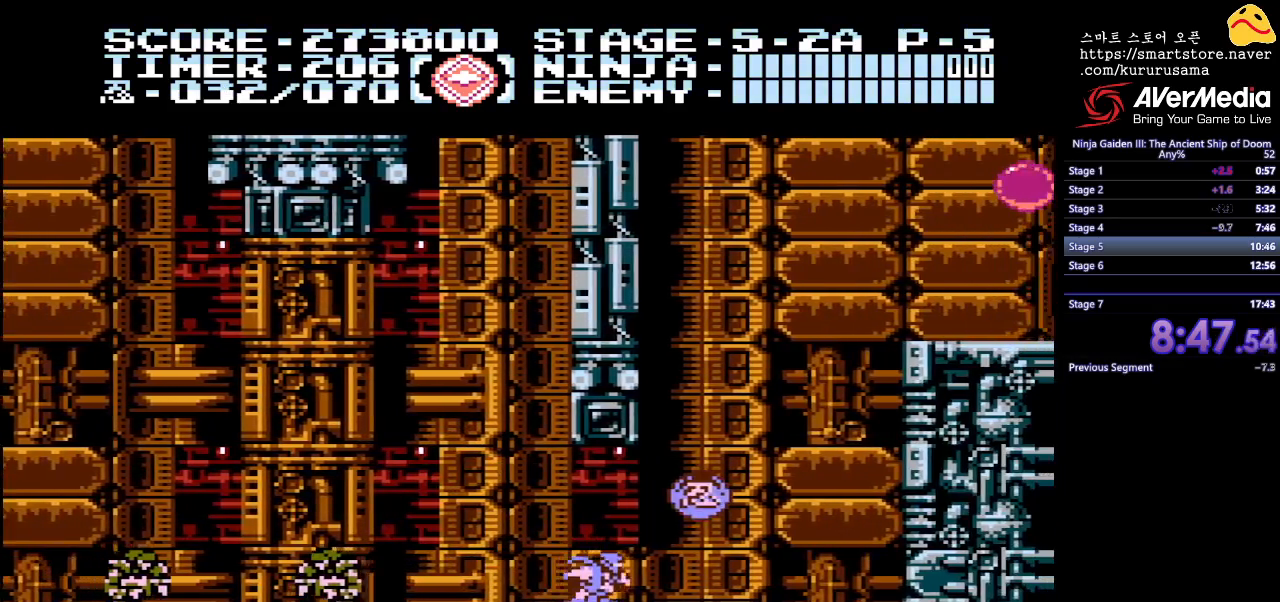
{"buttons": ["DPAD_RIGHT"], "events": [[17, "B", "down"], [150, "A", "down"], [217, "B", "up"], [317, "A", "up"]]}
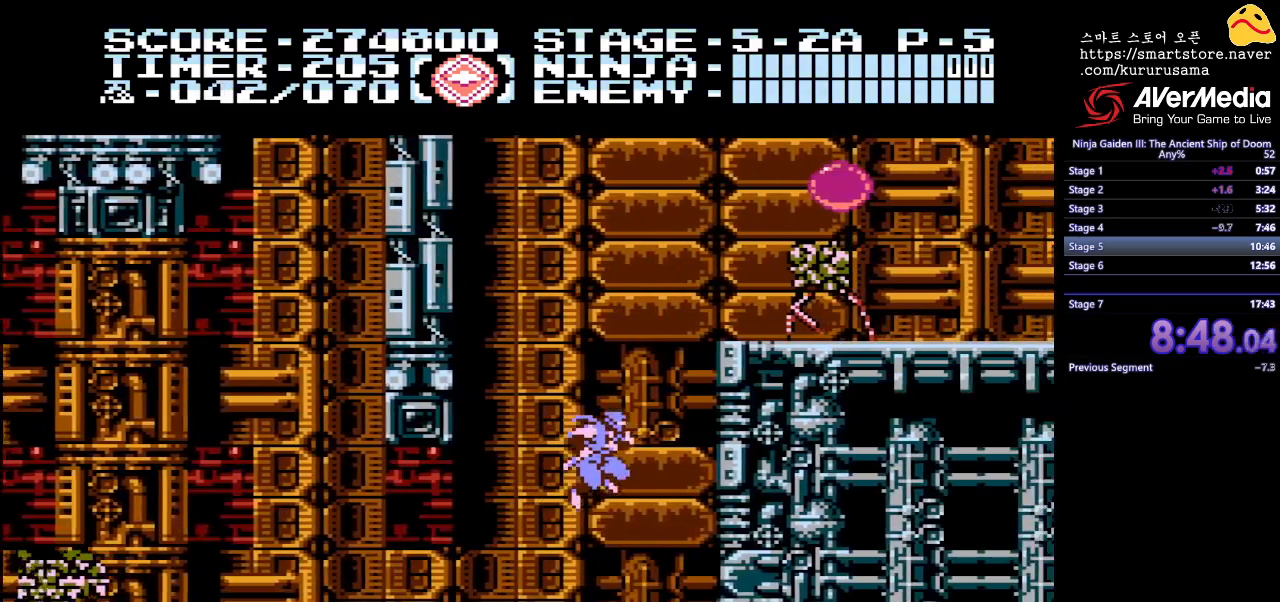
{"buttons": ["DPAD_UP", "DPAD_RIGHT"], "events": [[50, "DPAD_UP", "down"]]}
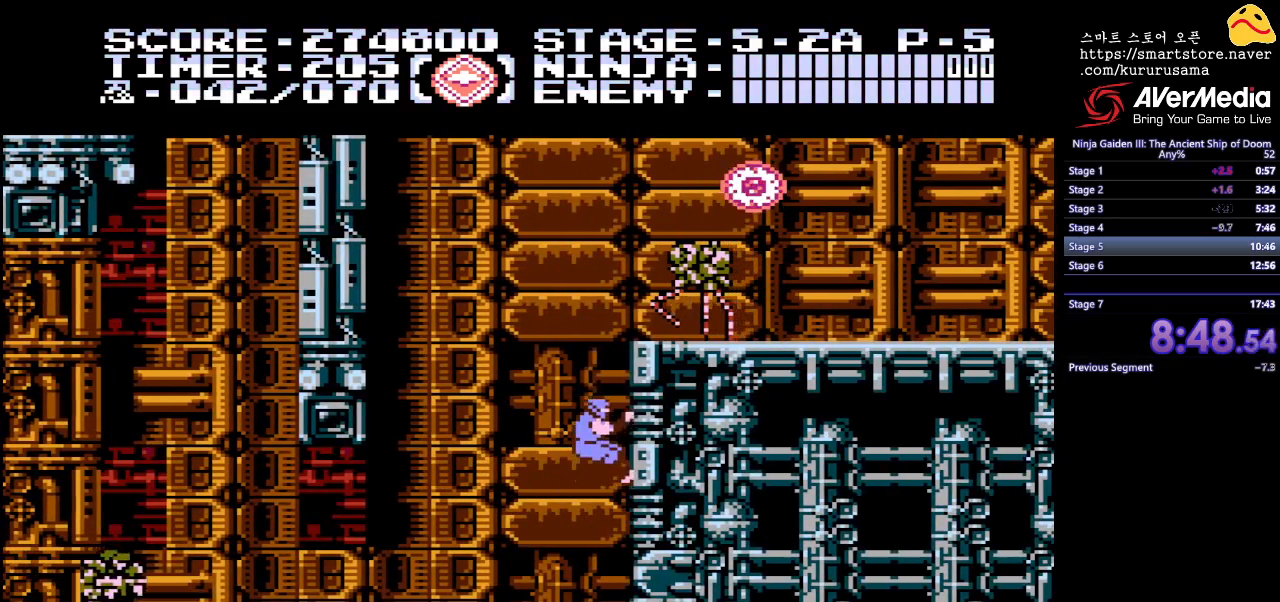
{"buttons": ["DPAD_UP"], "events": [[217, "DPAD_RIGHT", "up"], [300, "A", "down"], [417, "A", "up"]]}
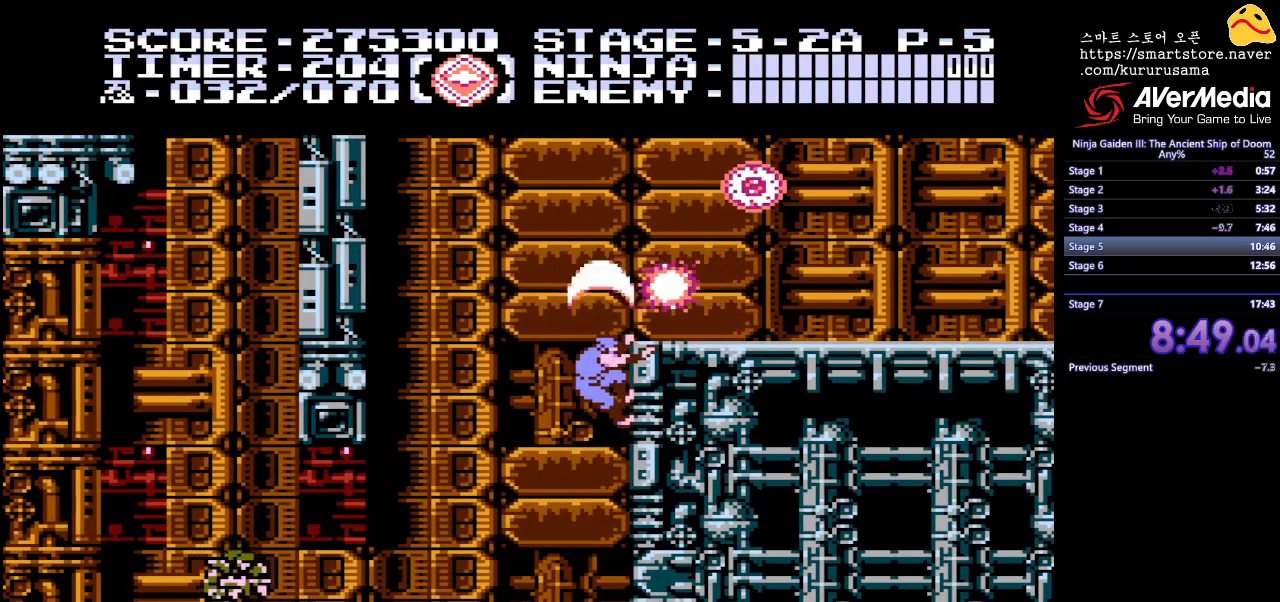
{"buttons": ["DPAD_UP"], "events": [[267, "B", "down"], [467, "B", "up"]]}
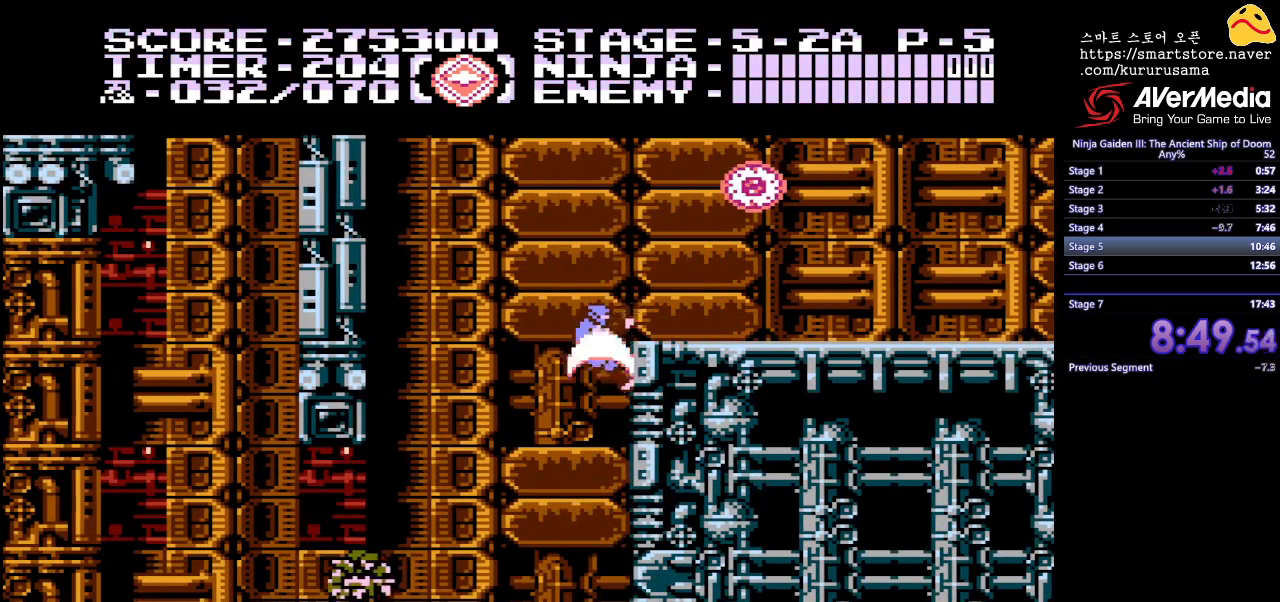
{"buttons": ["DPAD_RIGHT"], "events": [[67, "DPAD_RIGHT", "down"], [150, "B", "down"], [250, "DPAD_UP", "up"], [317, "B", "up"]]}
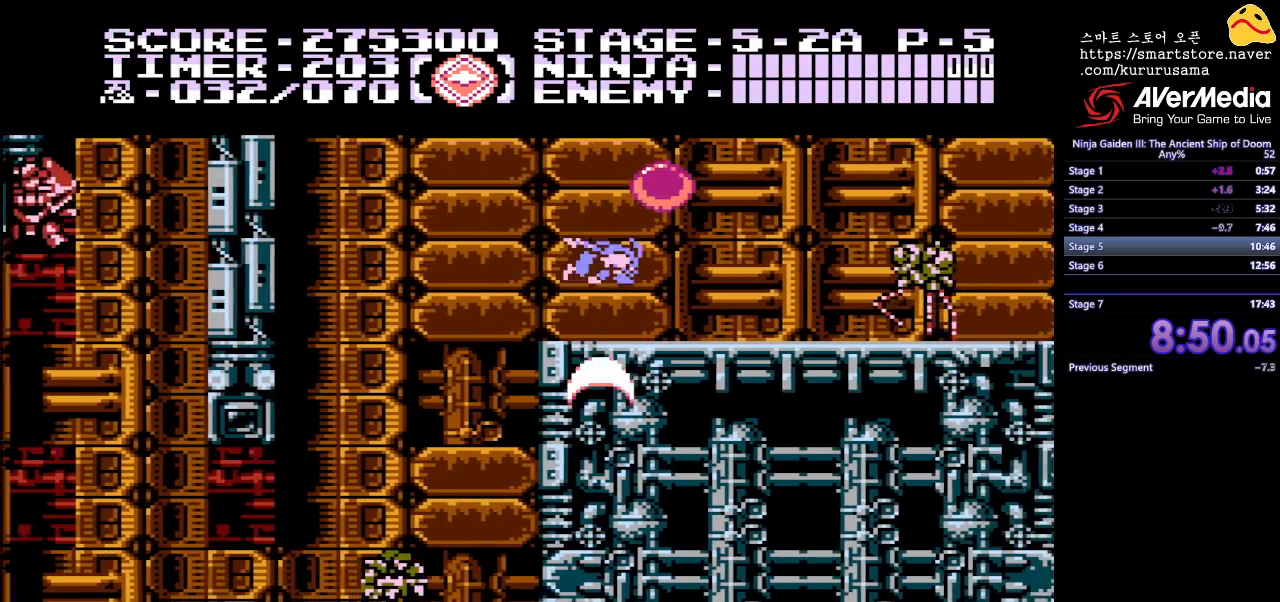
{"buttons": ["DPAD_RIGHT"], "events": []}
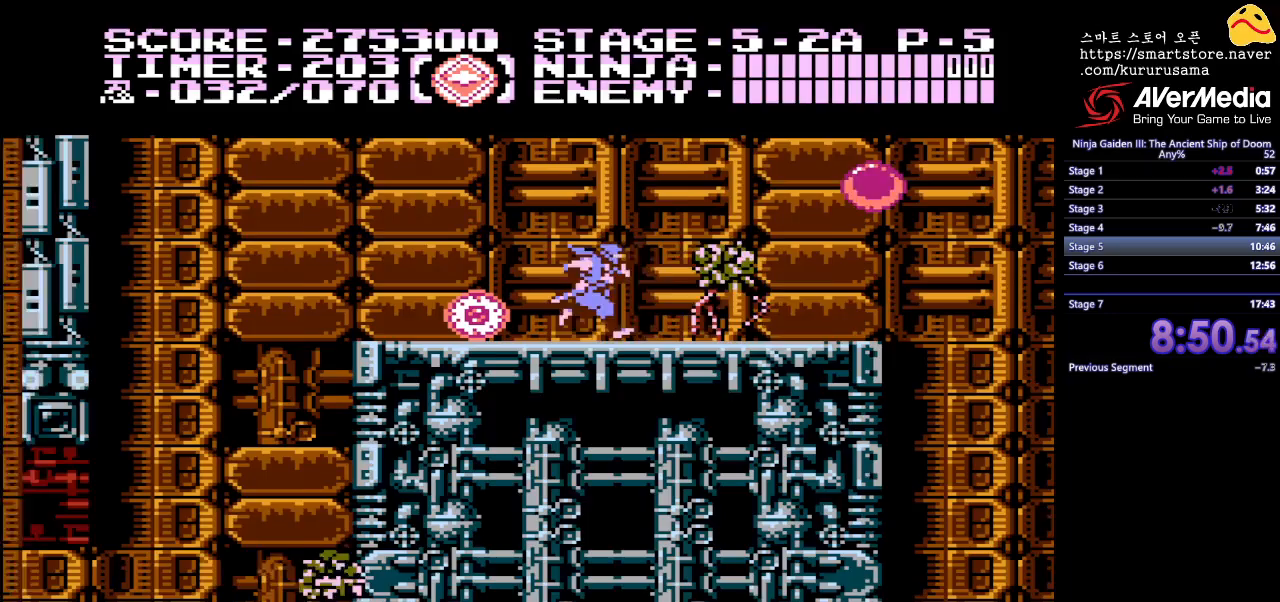
{"buttons": ["DPAD_RIGHT"], "events": [[50, "A", "down"], [200, "A", "up"]]}
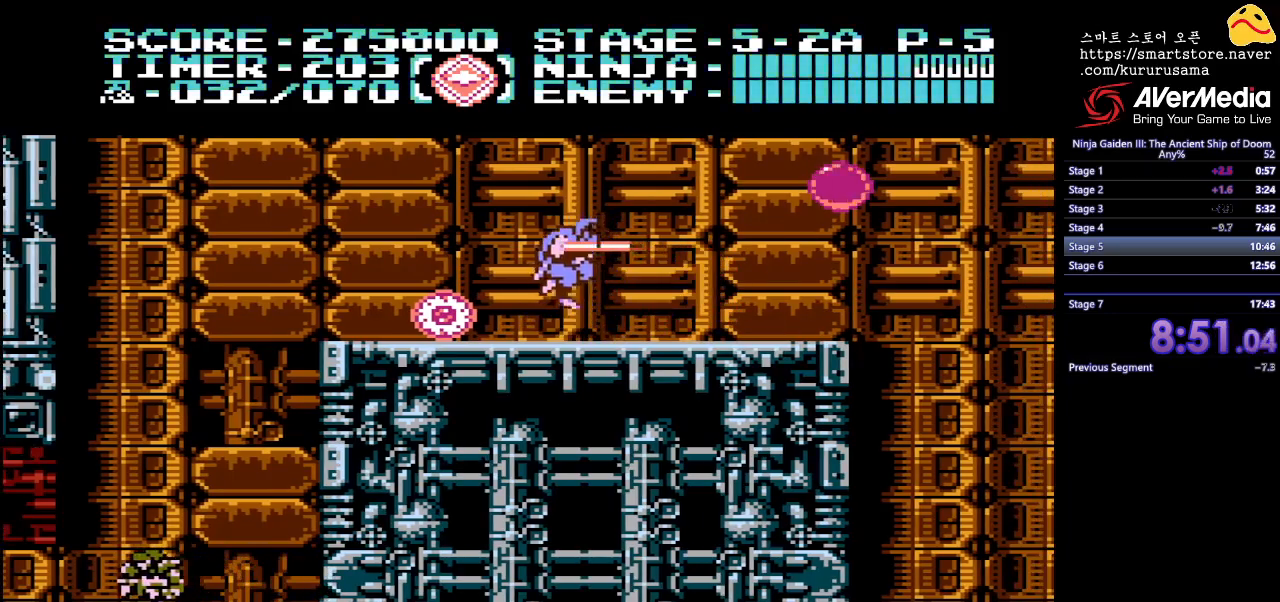
{"buttons": ["DPAD_RIGHT"], "events": []}
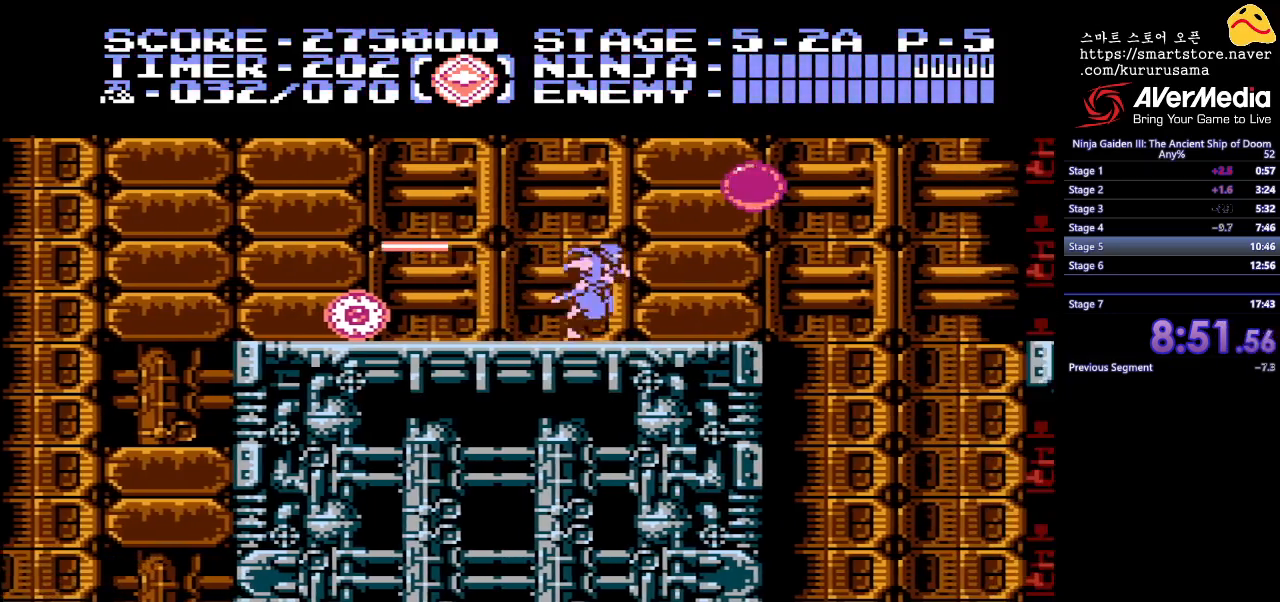
{"buttons": ["DPAD_RIGHT"], "events": [[67, "B", "down"], [183, "A", "down"], [233, "B", "up"], [317, "A", "up"]]}
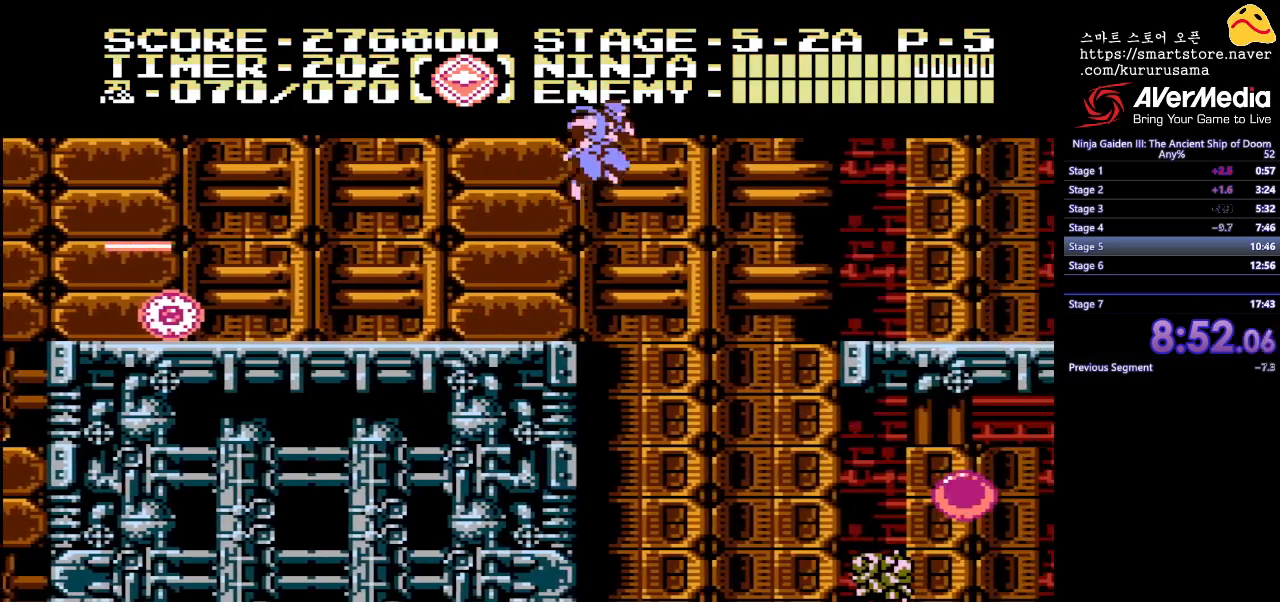
{"buttons": [], "events": [[150, "DPAD_RIGHT", "up"], [217, "DPAD_RIGHT", "down"], [267, "DPAD_RIGHT", "up"]]}
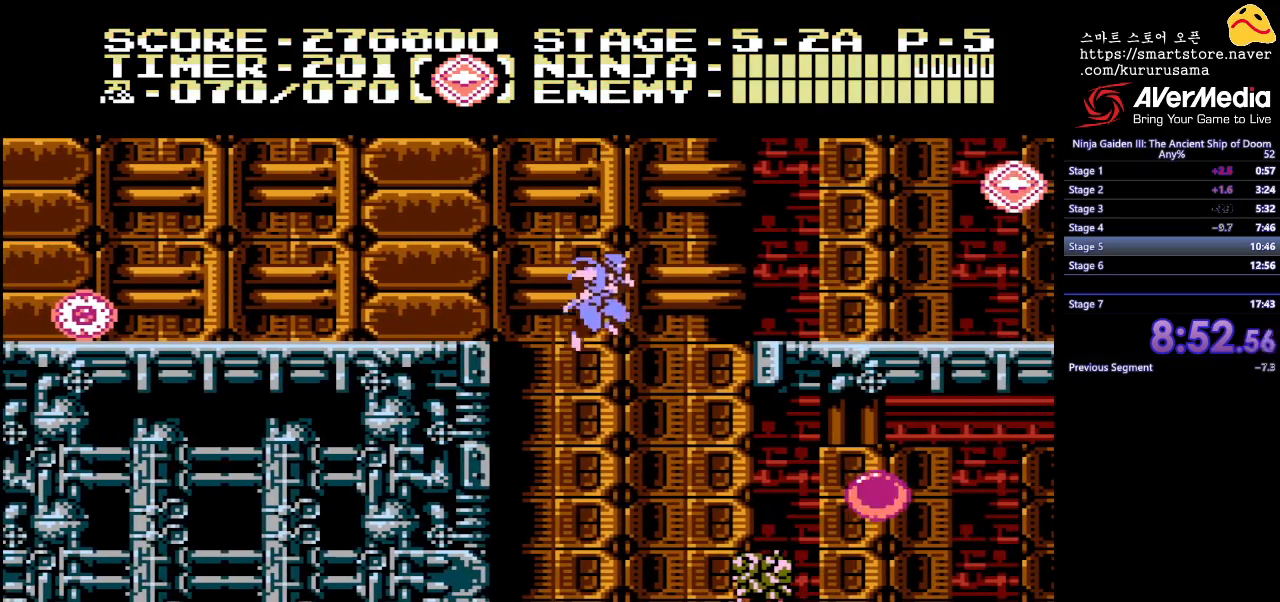
{"buttons": ["A", "DPAD_RIGHT"], "events": [[350, "DPAD_RIGHT", "down"], [400, "A", "down"]]}
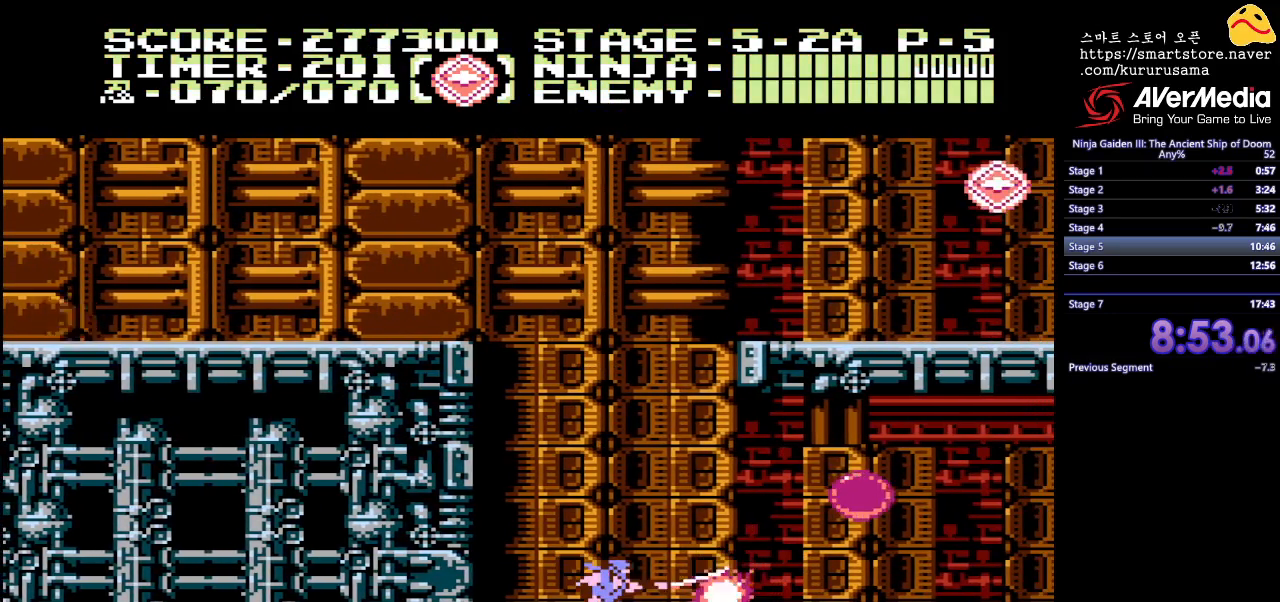
{"buttons": ["DPAD_RIGHT"], "events": [[17, "A", "up"]]}
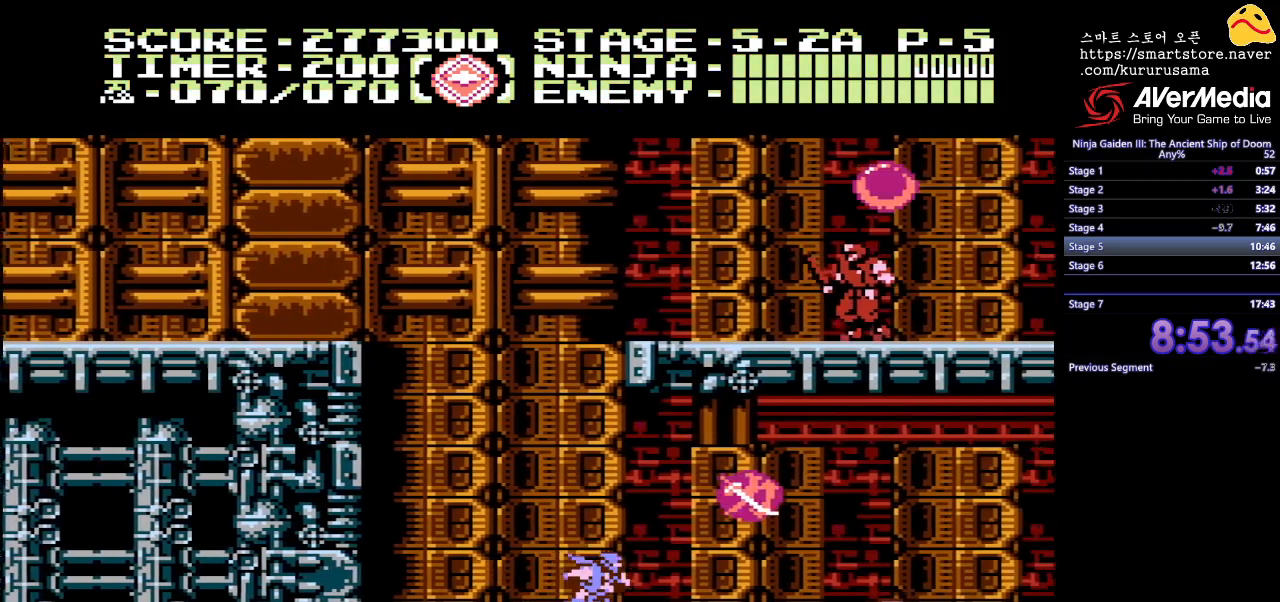
{"buttons": [], "events": [[100, "B", "down"], [217, "A", "down"], [283, "B", "up"], [300, "DPAD_RIGHT", "up"], [383, "A", "up"]]}
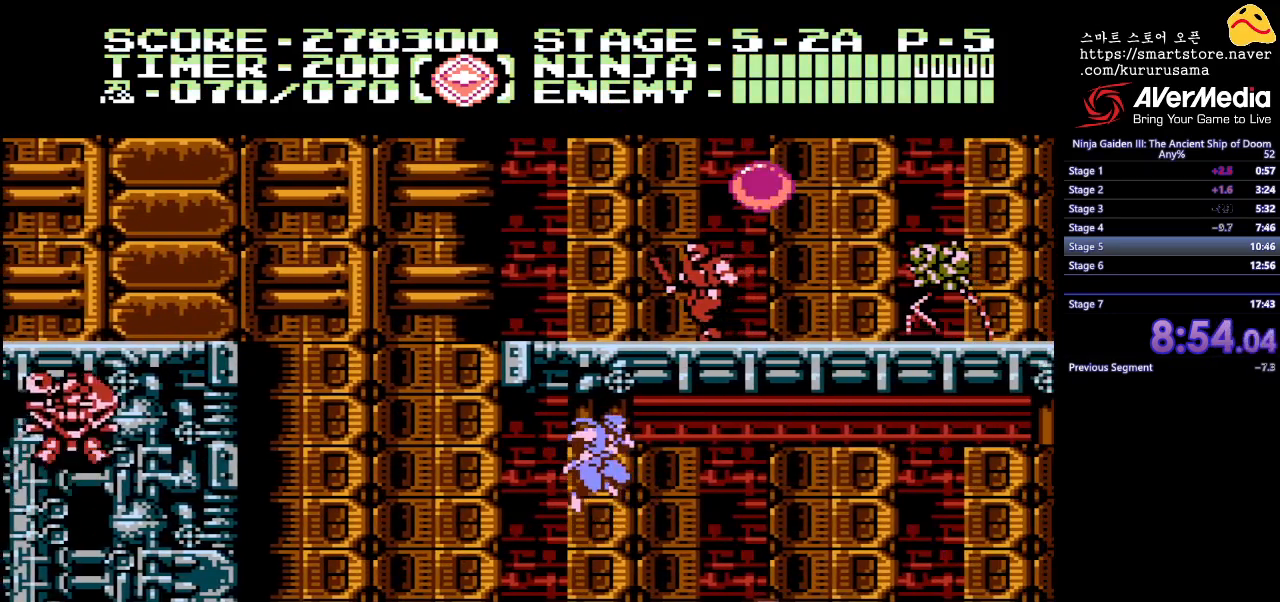
{"buttons": ["A"], "events": [[217, "DPAD_RIGHT", "down"], [300, "DPAD_RIGHT", "up"], [500, "A", "down"]]}
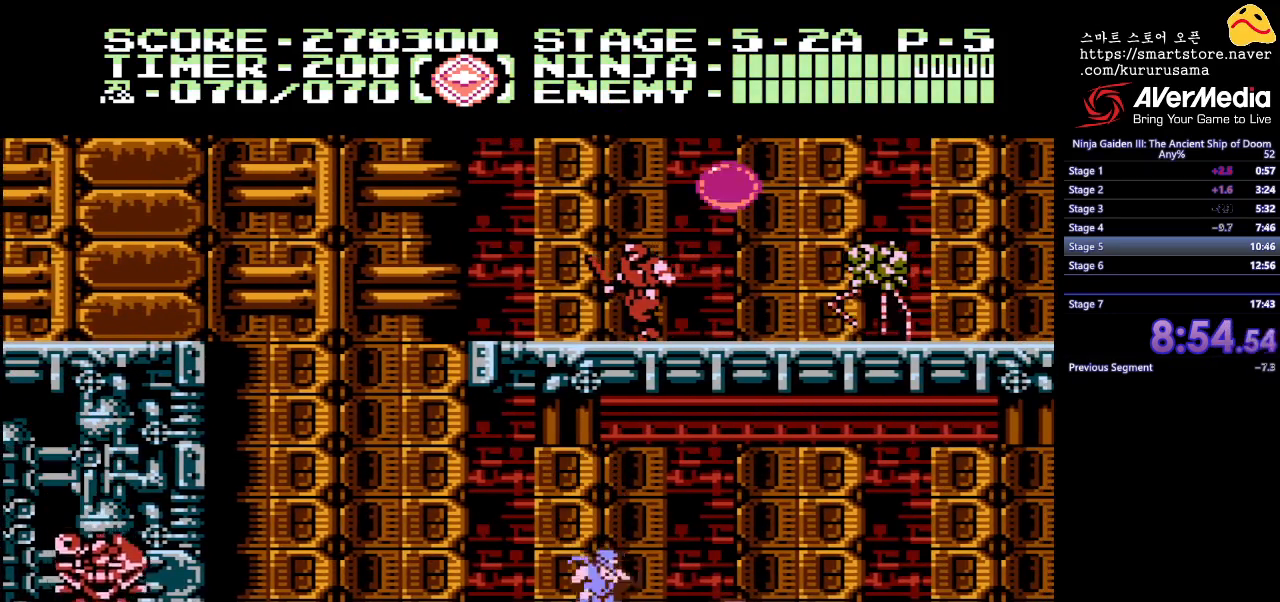
{"buttons": ["DPAD_RIGHT"], "events": [[117, "A", "up"], [150, "DPAD_RIGHT", "down"]]}
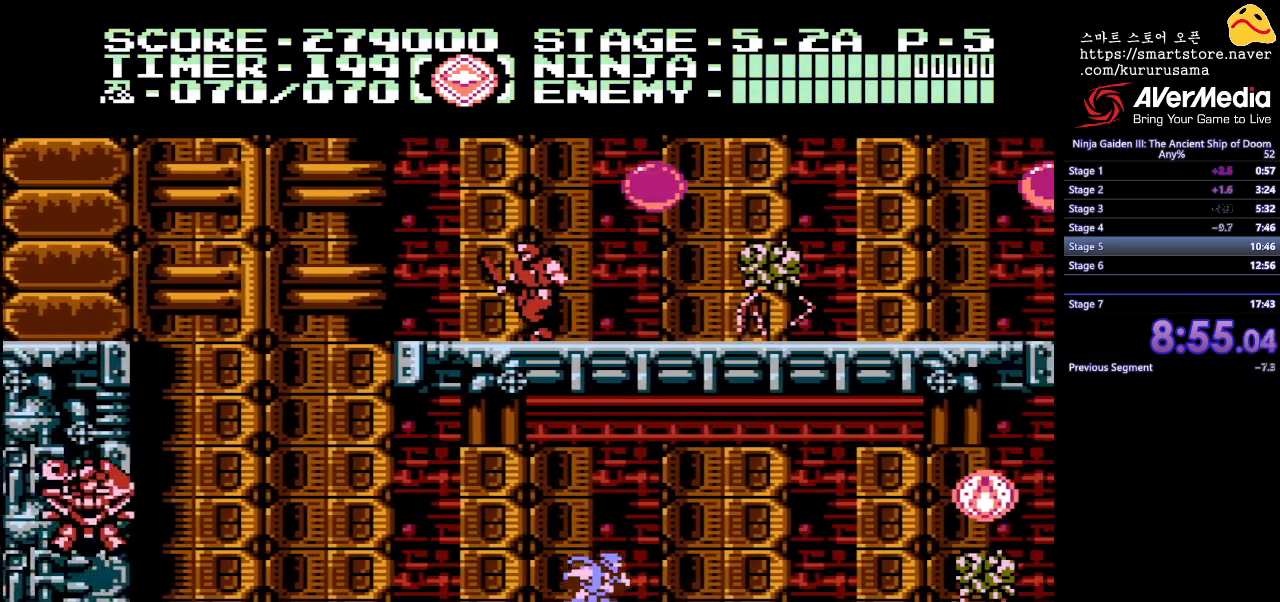
{"buttons": ["DPAD_RIGHT"], "events": []}
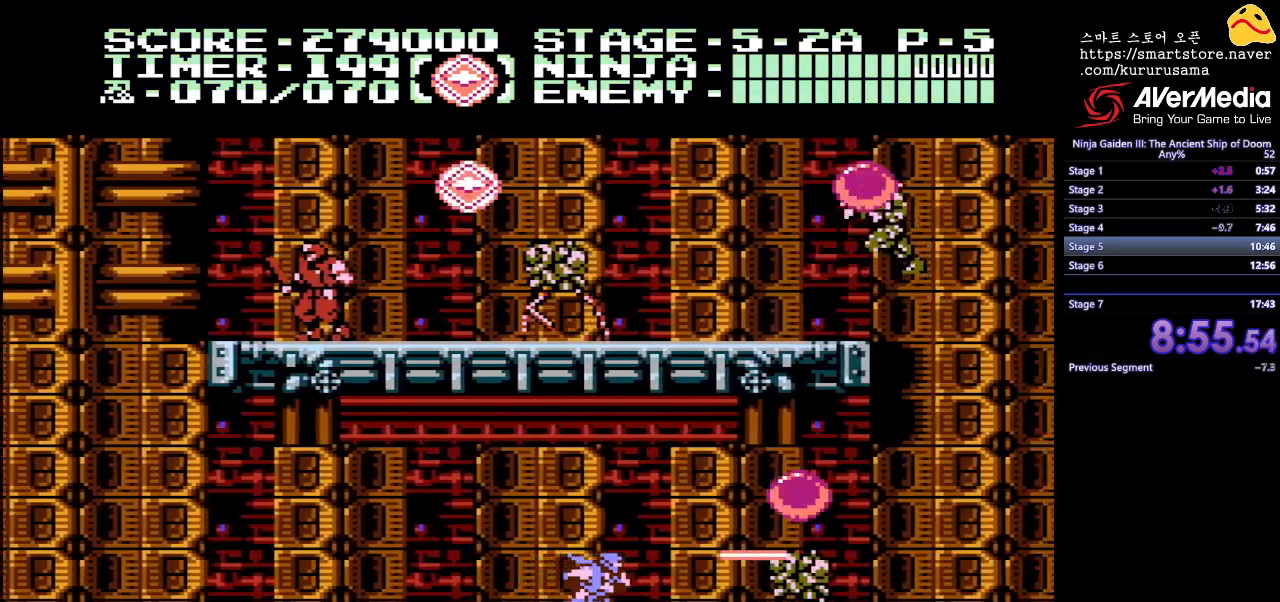
{"buttons": ["DPAD_DOWN"], "events": [[50, "A", "down"], [150, "A", "up"], [150, "DPAD_DOWN", "down"], [167, "DPAD_RIGHT", "up"], [367, "A", "down"], [500, "A", "up"]]}
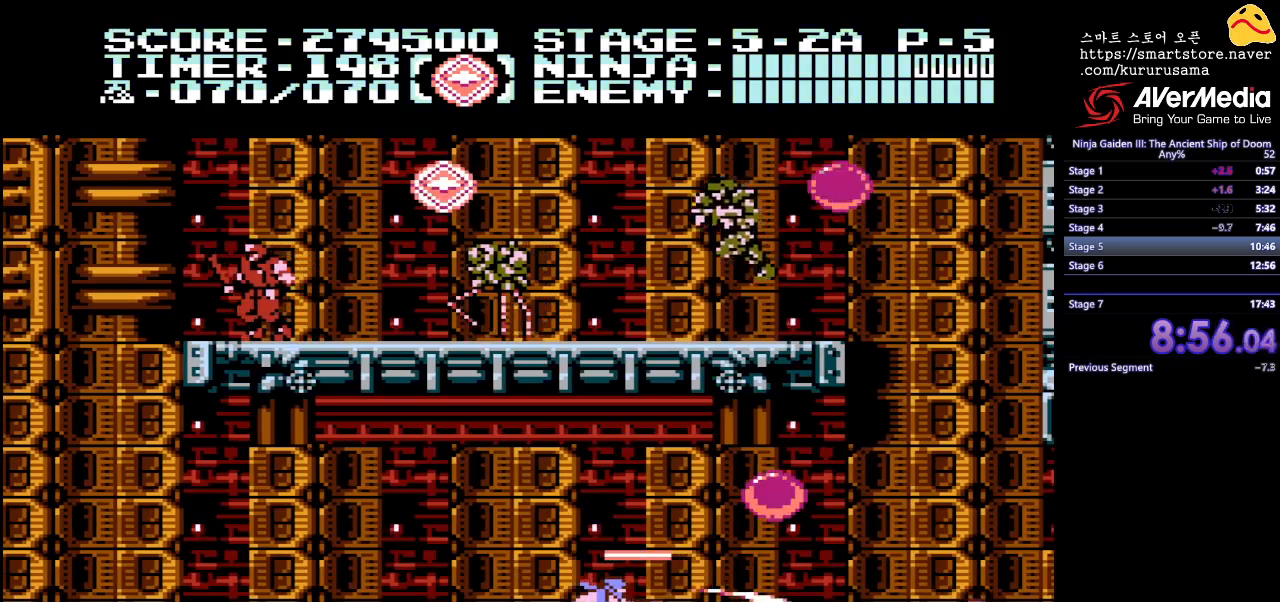
{"buttons": ["DPAD_DOWN", "DPAD_RIGHT"], "events": [[383, "DPAD_RIGHT", "down"]]}
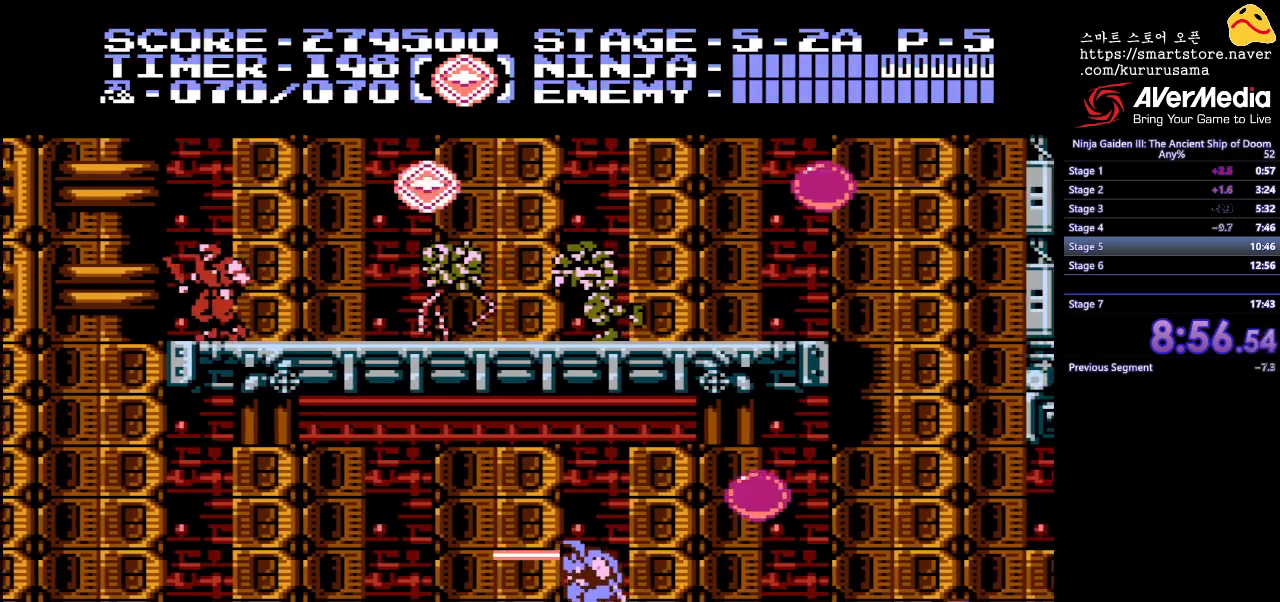
{"buttons": ["B"], "events": [[233, "DPAD_DOWN", "up"], [467, "B", "down"], [500, "DPAD_RIGHT", "up"]]}
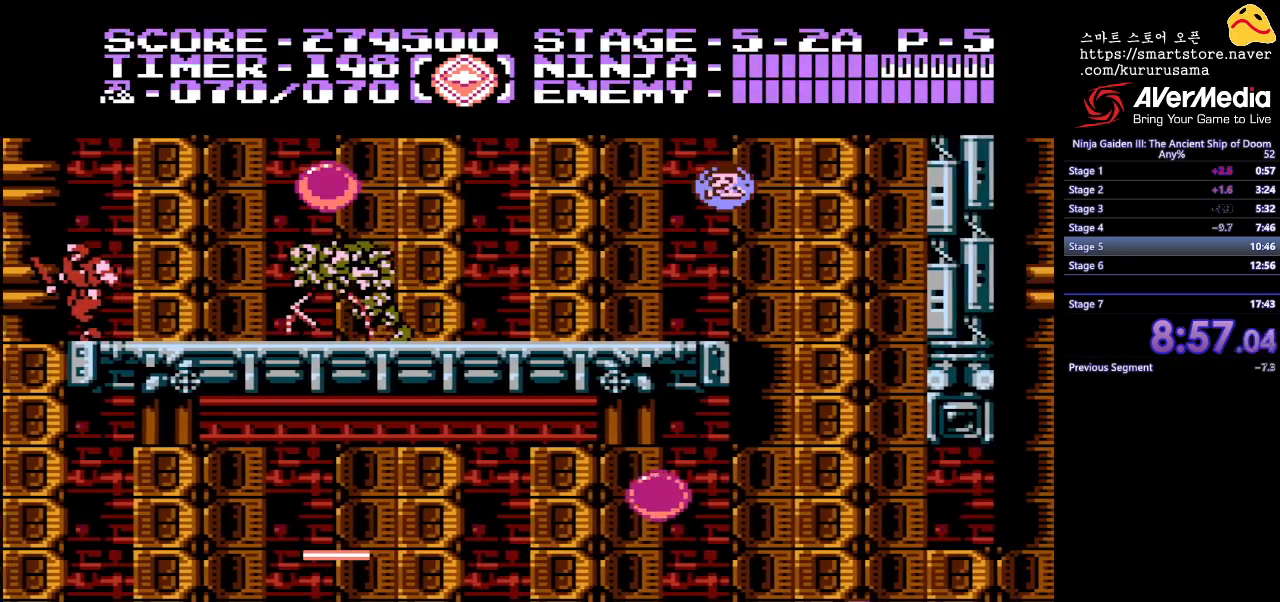
{"buttons": ["DPAD_RIGHT"], "events": [[67, "A", "down"], [100, "B", "up"], [200, "A", "up"], [450, "DPAD_RIGHT", "down"]]}
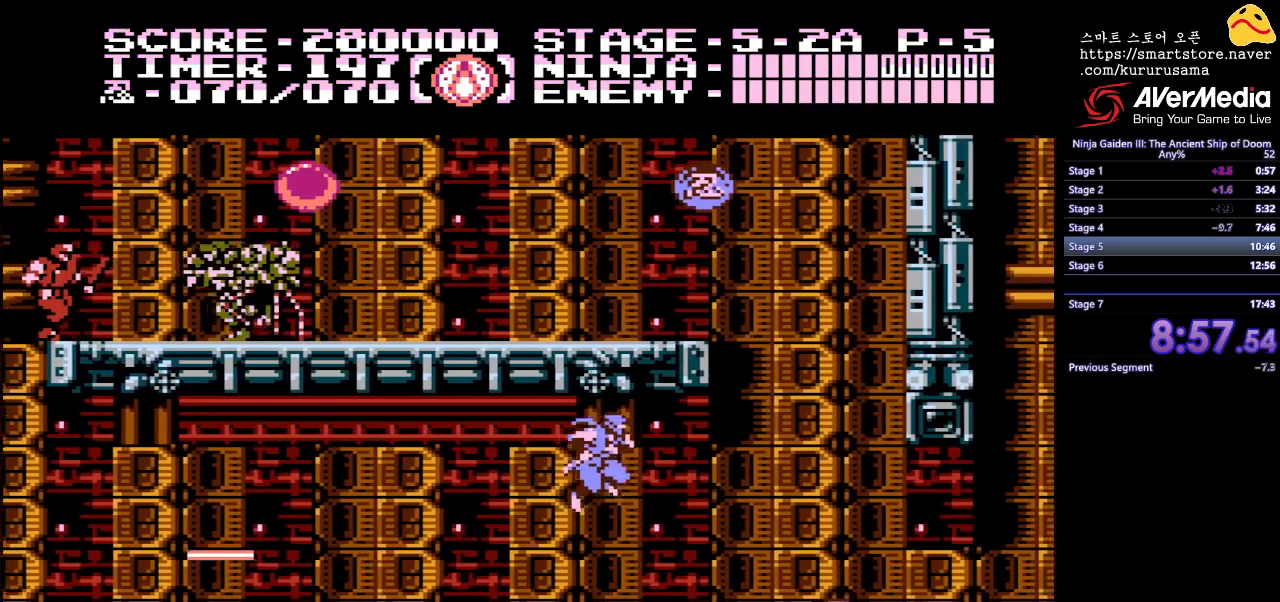
{"buttons": ["A", "DPAD_RIGHT"], "events": [[150, "DPAD_RIGHT", "up"], [383, "DPAD_RIGHT", "down"], [417, "A", "down"]]}
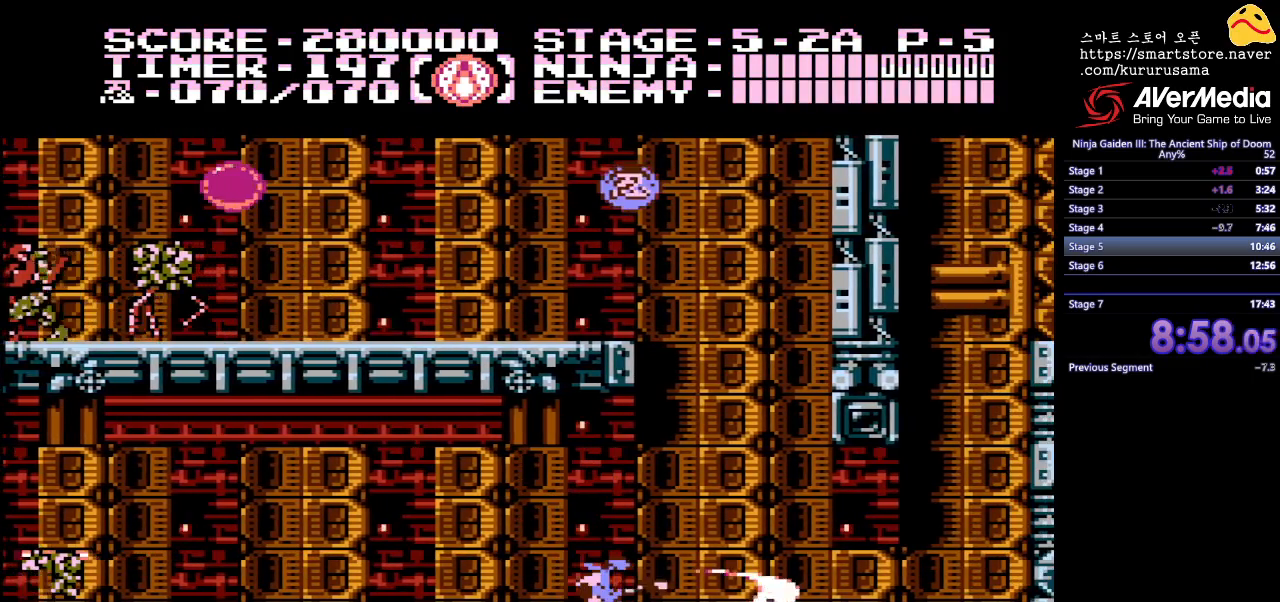
{"buttons": ["DPAD_RIGHT"], "events": [[33, "A", "up"]]}